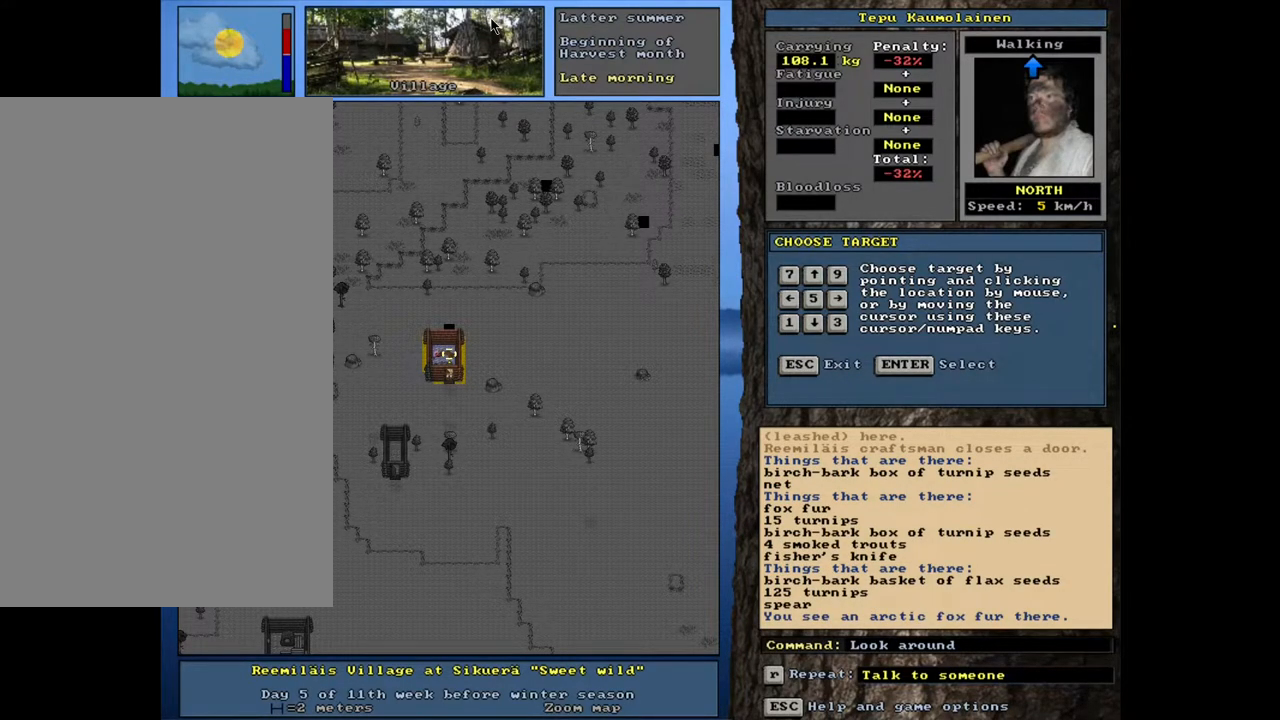
Gameplay with keyboard and mouse; each line is a JSON object with the keys and mouse buttons held at the frame after it. "events" lists presses ("down") and releases ("up") of ".", "/", "0", "1", "2", "3", "4", "5", "6", "7", "8", "9", "a", "alt_l", "alt_r", "b", "backslash", "backspace", "c", "caps_lock", "comma", "ctrl_l", "ctrl_r", "d", "down", "e", "equals", "escape", "f", "f1", "f10", "f11", "f12", "f2", "f3", "f4", "f5", "f6", "f7", "f8", "f9", "g", "h", "i", "j", "k", "l", "lbracket", "left", "m", "minus", "n", "num0", "num1", "num2", "num3", "num4", "num5", "num6", "num7", "num8", "num9", "o", "p", "q", "quote", "r", "rbracket", "return", "right", "s", "semicolon", "shift_l", "shift_r", "space", "super", "t", "tab", "tilde", "u", "up", "v", "w", "x", "y", "z", "mouse_left", "mouse_wheel", "mouse_right", "mouse_mb4" and "mouse_mb5" between this image and that frame as [ms after this image, input, new state], when the widget could be followed in between. "mouse_left", "mouse_wheel", "mouse_right", "mouse_mb4", "mouse_mb5" = the "left", "wheel", "right", "mb4", "mb5" buttons of the "mouse" list. No other keys are recorded. "wheel" means that the mouse wheel is clicked or scrolled. Mouse movement is not recorded. Not read: other_keys.
{"keys": ["escape"], "mouse": [], "events": [[483, "escape", "down"]]}
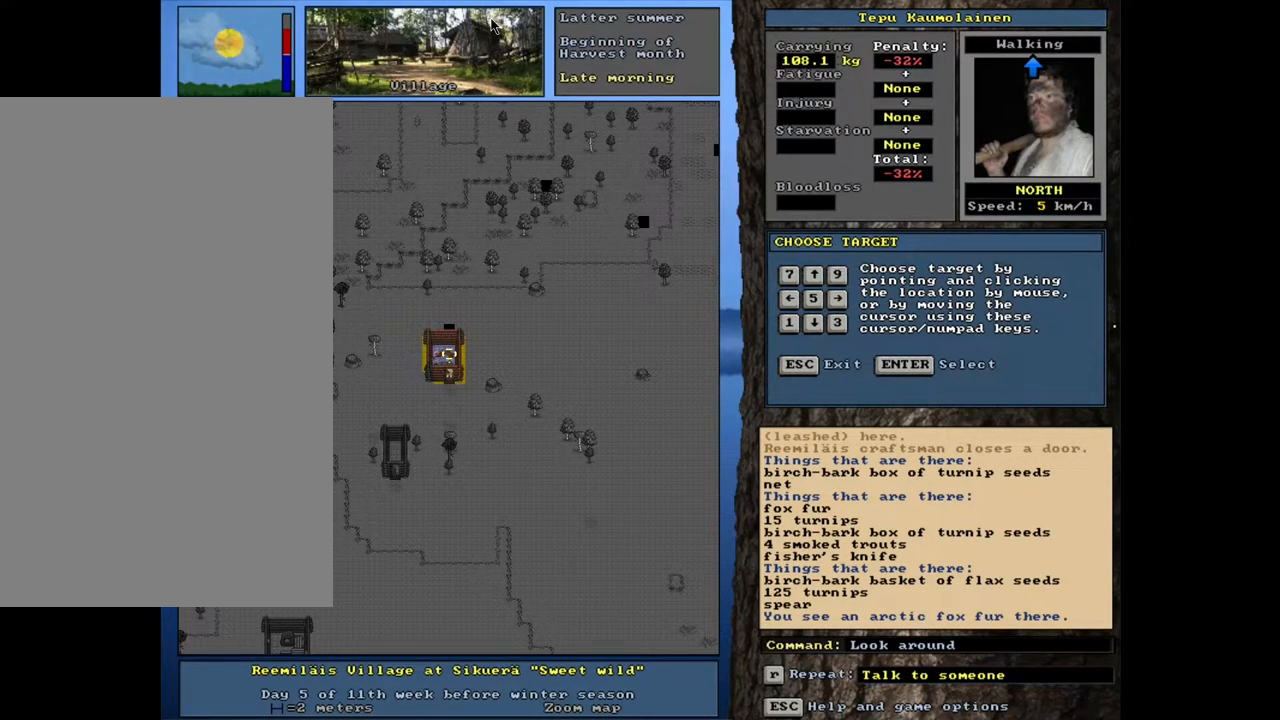
{"keys": ["escape"], "mouse": [], "events": [[83, "escape", "up"], [500, "escape", "down"]]}
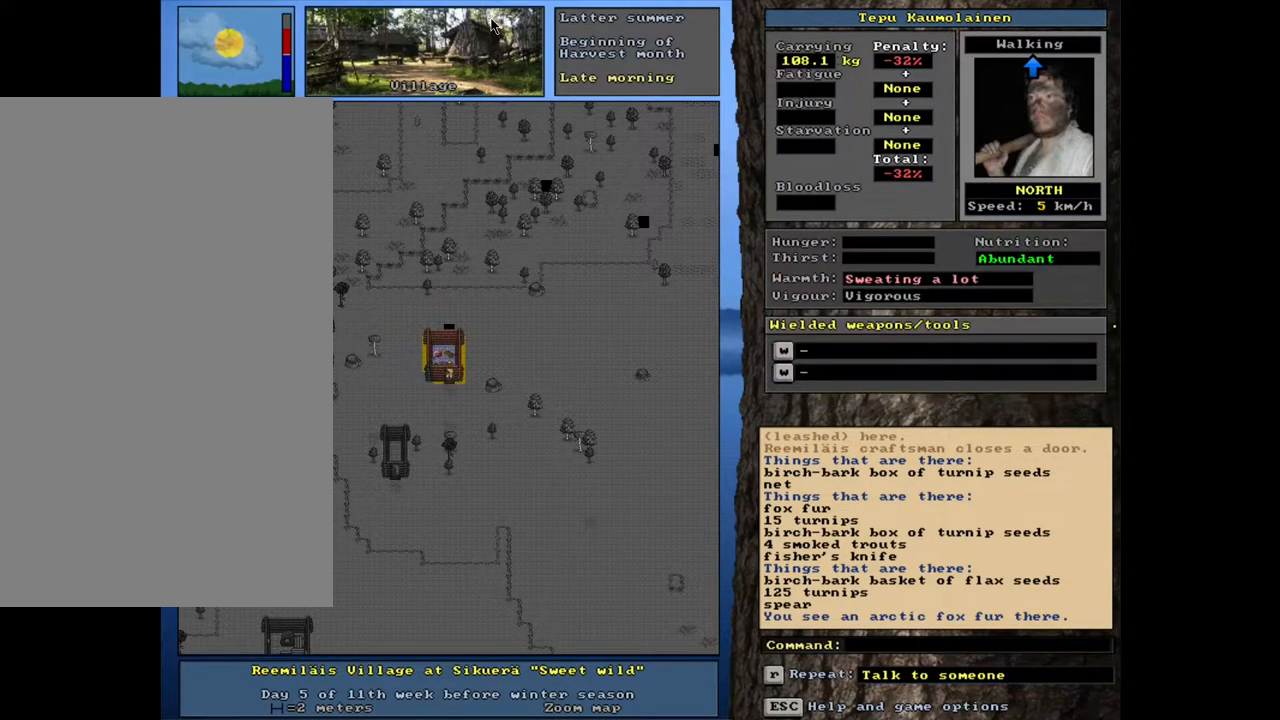
{"keys": [], "mouse": [], "events": [[100, "escape", "up"]]}
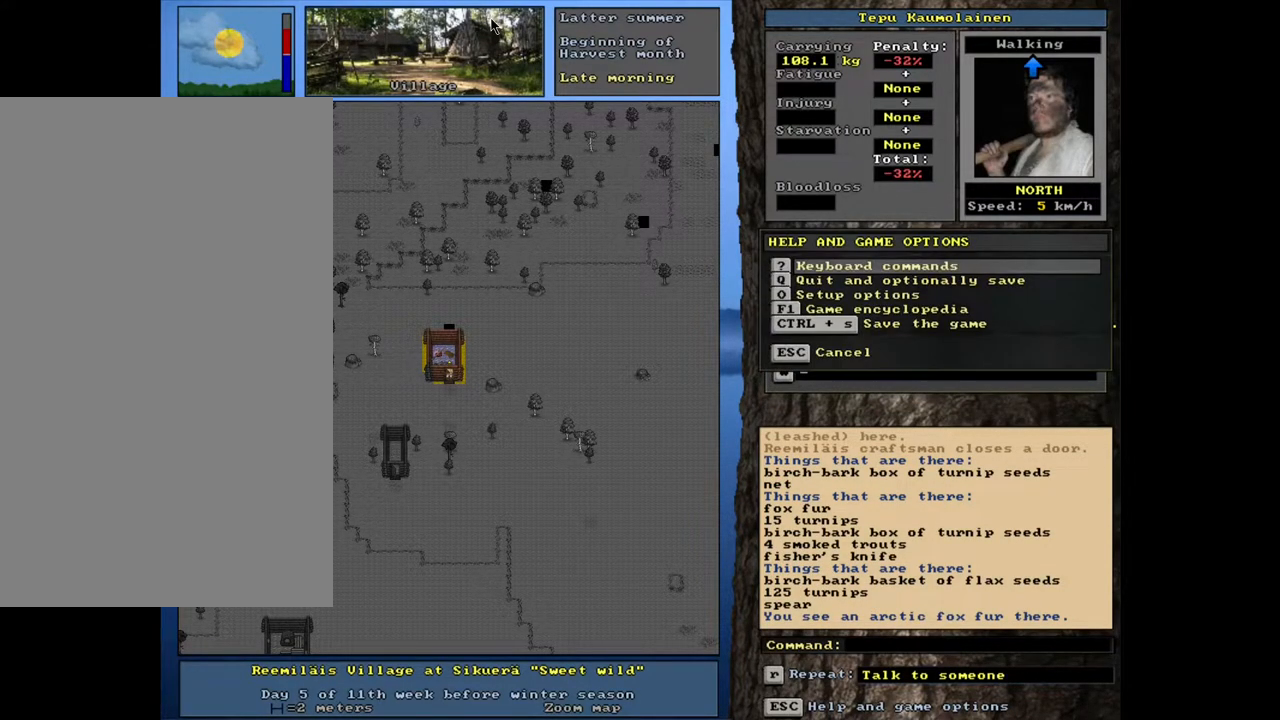
{"keys": ["ctrl_l"], "mouse": [], "events": [[17, "escape", "down"], [100, "escape", "up"], [333, "ctrl_l", "down"]]}
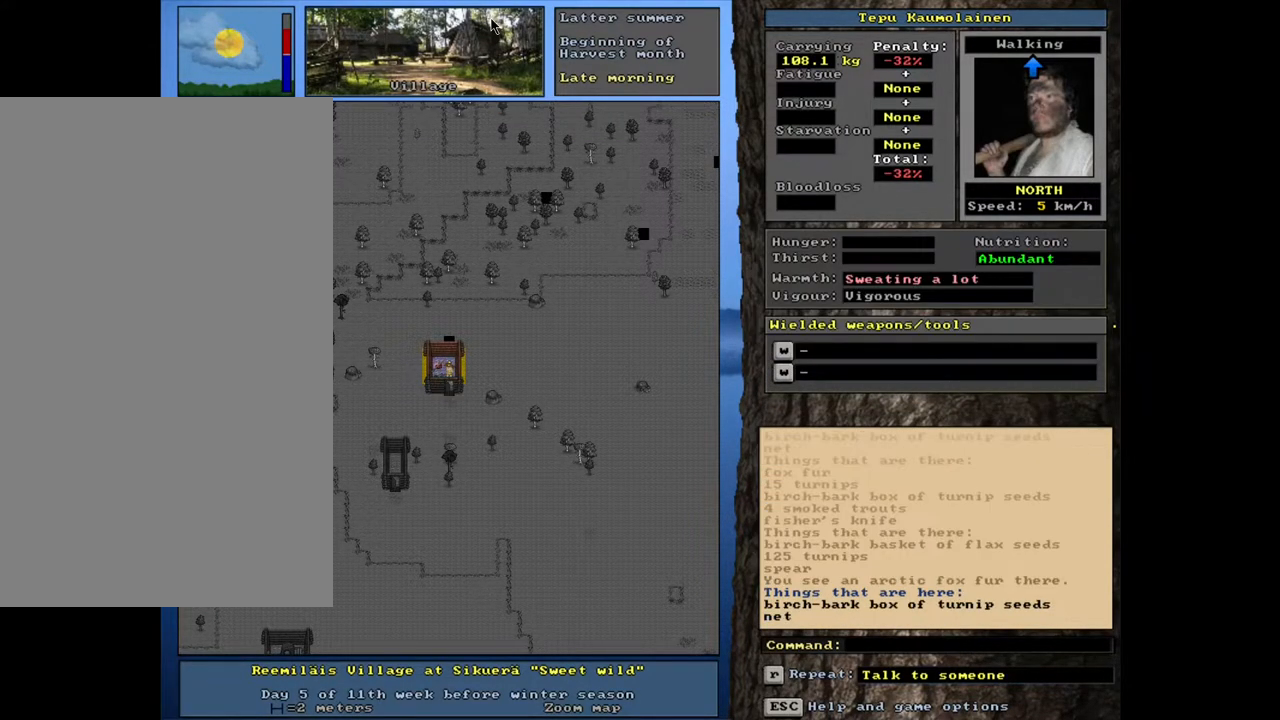
{"keys": ["ctrl_l"], "mouse": [], "events": []}
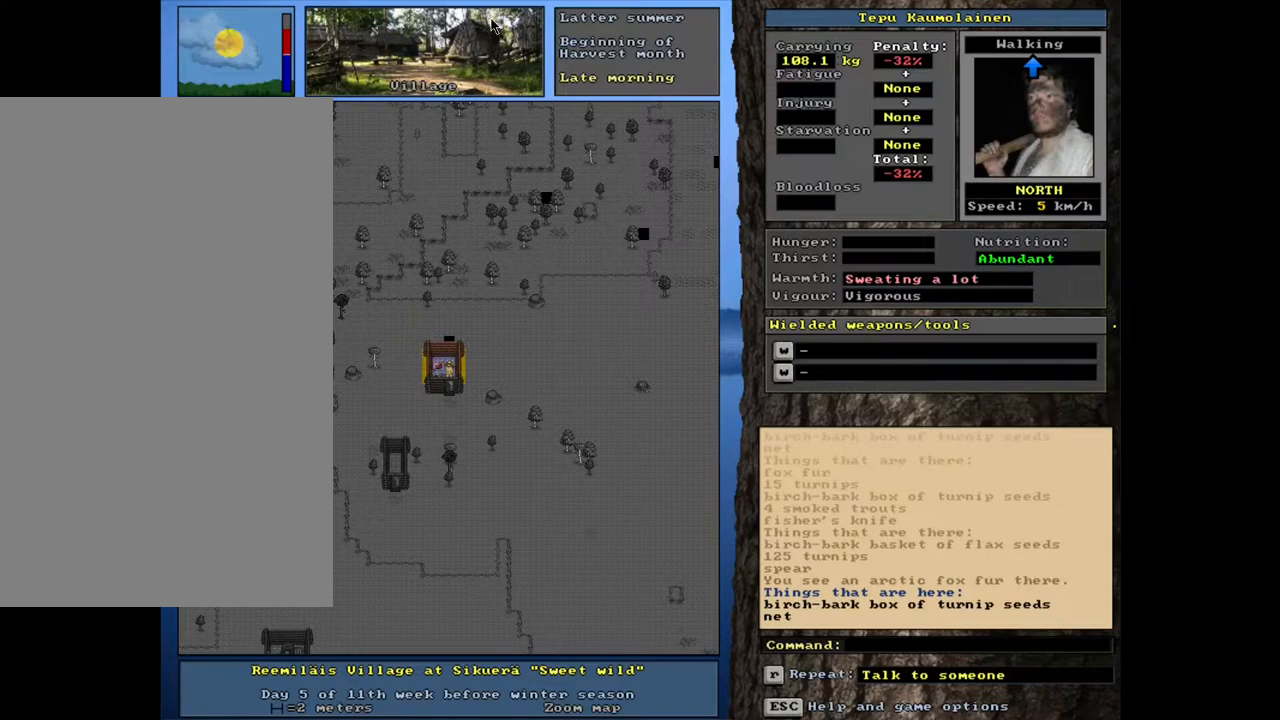
{"keys": [], "mouse": [], "events": [[167, "ctrl_l", "up"]]}
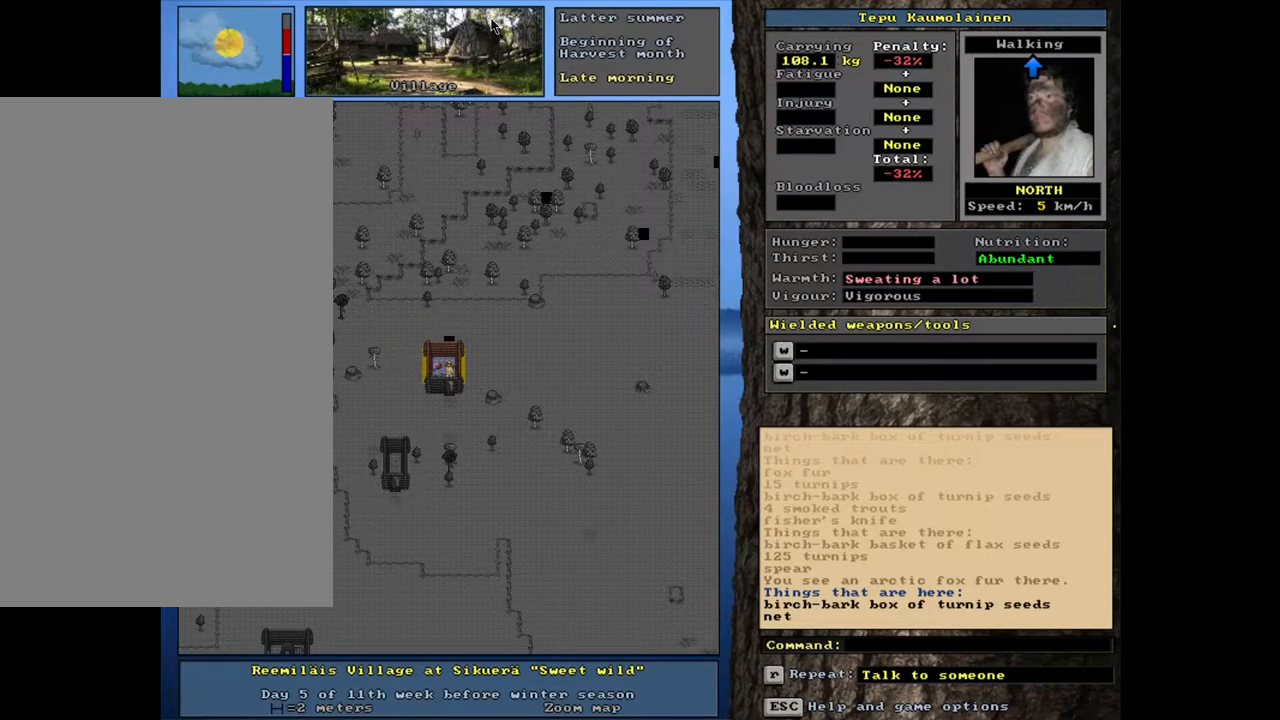
{"keys": [], "mouse": [], "events": [[367, "g", "down"], [433, "g", "up"]]}
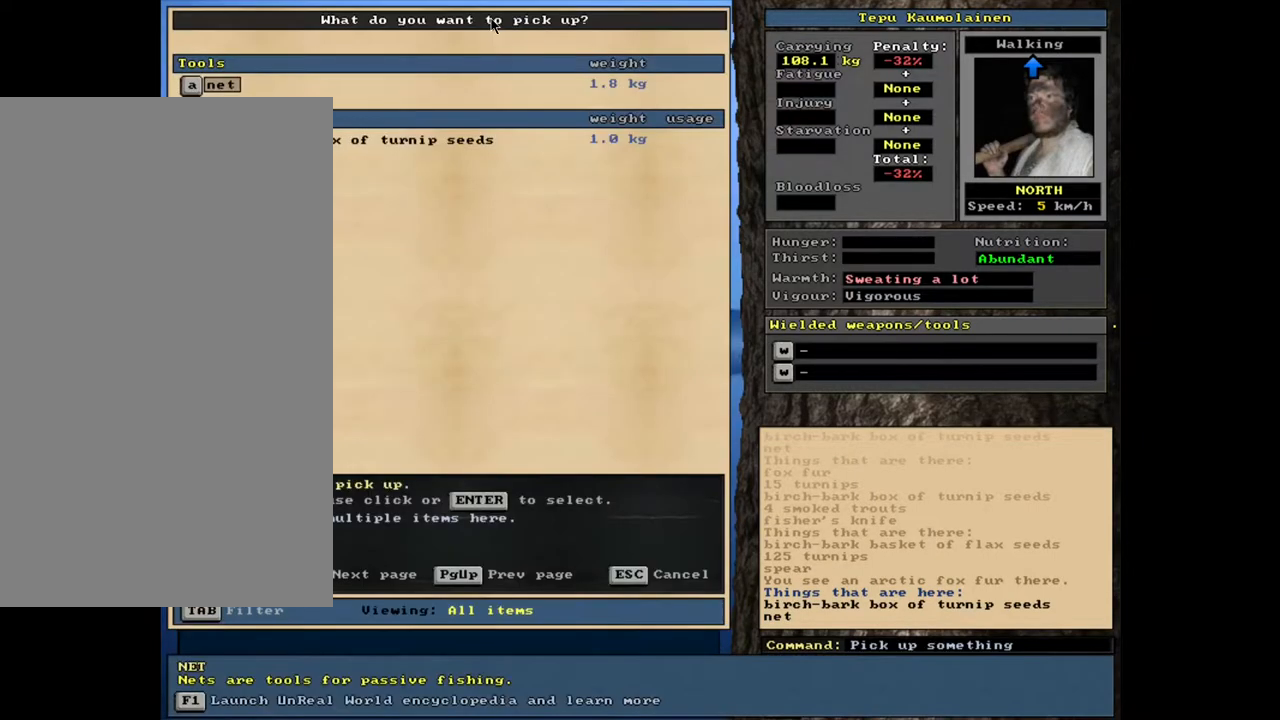
{"keys": ["return"], "mouse": [], "events": [[483, "return", "down"]]}
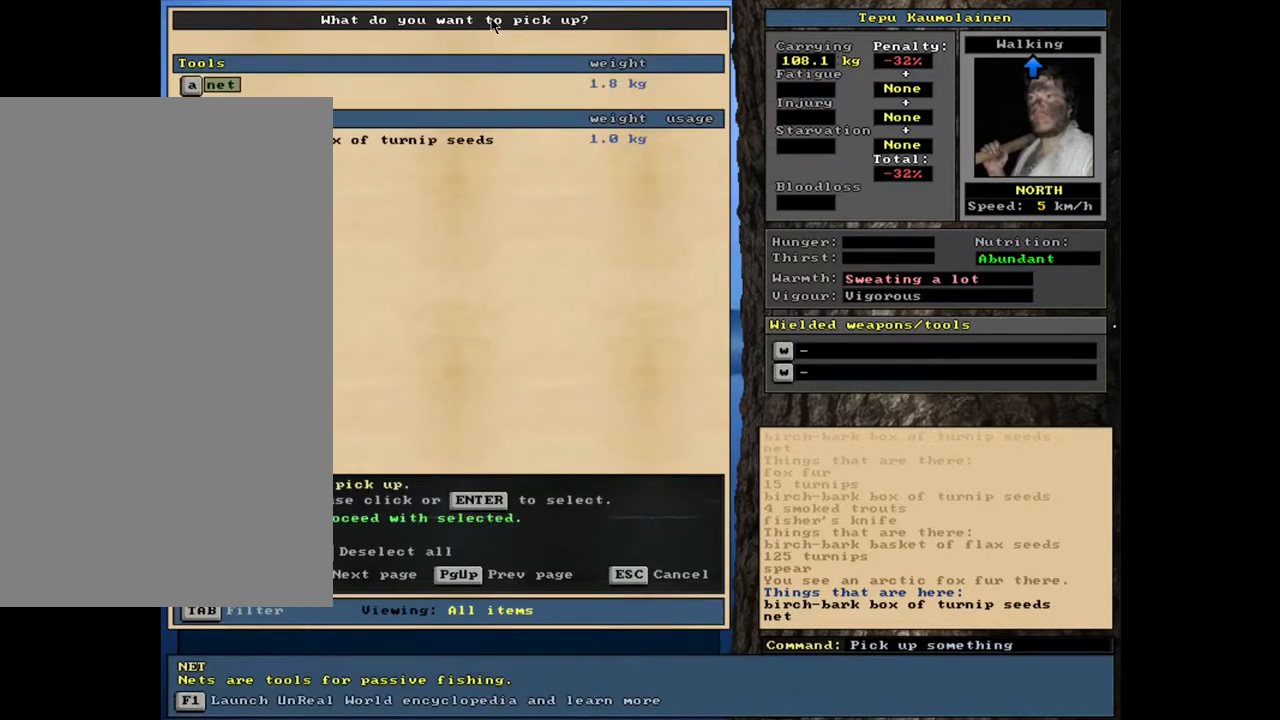
{"keys": ["ctrl_l"], "mouse": [], "events": [[67, "return", "up"], [150, "space", "down"], [233, "space", "up"], [417, "ctrl_l", "down"]]}
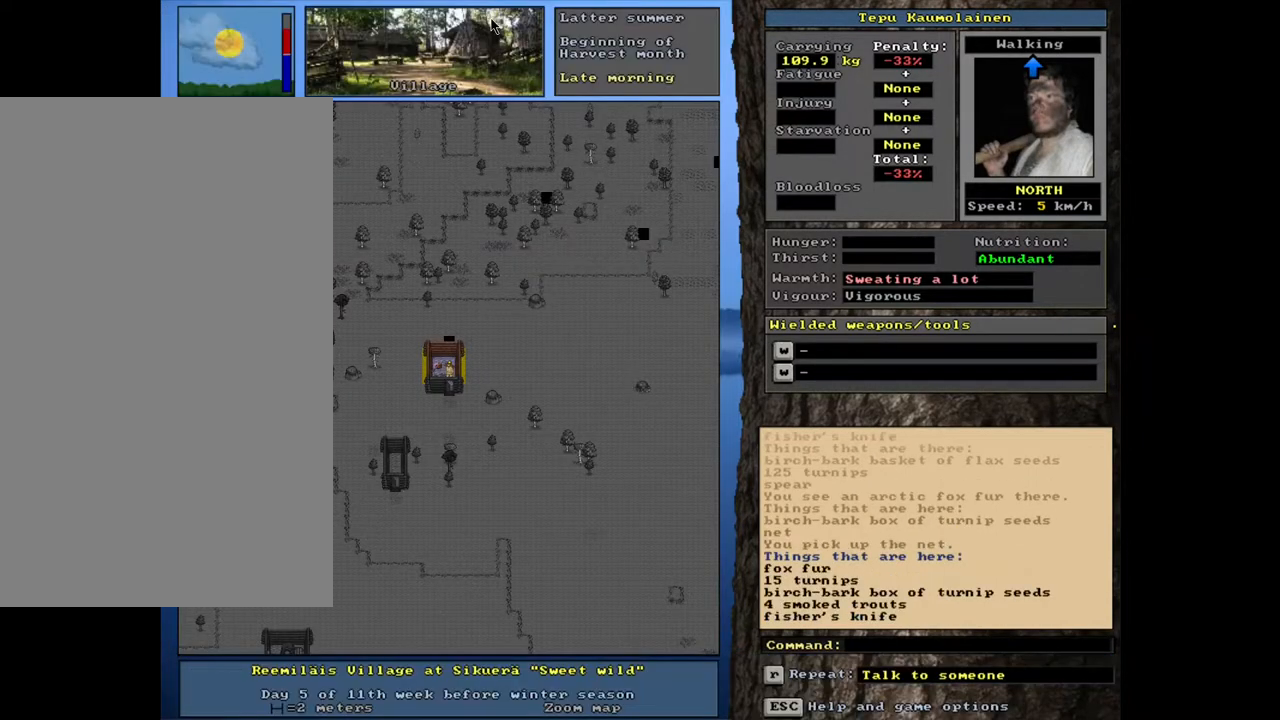
{"keys": [], "mouse": [], "events": [[183, "ctrl_l", "up"]]}